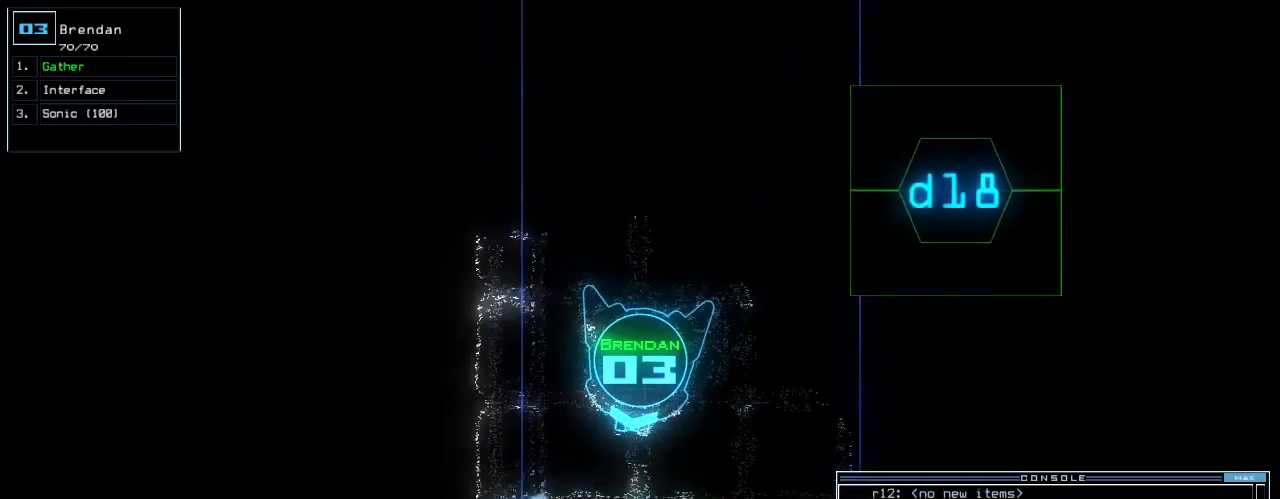
Gameplay with keyboard; each line is a JSON object with the keys held at the frame after it. "events" lists presses ("down") and releases ("up") of ".", "0", "1", "2", "3", "4", "5", "6", "7", "8", "9", "a", "b", "backspace", "c", "caps_lock", "comma", "ctrl_l", "ctrl_r", "d", "down", "e", "equals", "escape", "f", "f5", "g", "h", "i", "j", "k", "l", "left", "m", "minus", "n", "o", "p", "q", "quote", "r", "return", "right", "s", "semicolon", "shift_l", "shift_r", "space", "t", "tab", "tilde", "u", "up", "v", "w", "x", "y" and "z" between this image and that frame as [ms after this image, input, new state], when the widget could be followed in between. No other keys are recorded. Mouse input is not recorded. Not read: other_keys.
{"keys": ["down"], "events": [[40, "return", "up"], [60, "up", "up"], [80, "space", "down"], [140, "up", "down"], [180, "space", "up"], [280, "down", "down"], [320, "up", "up"]]}
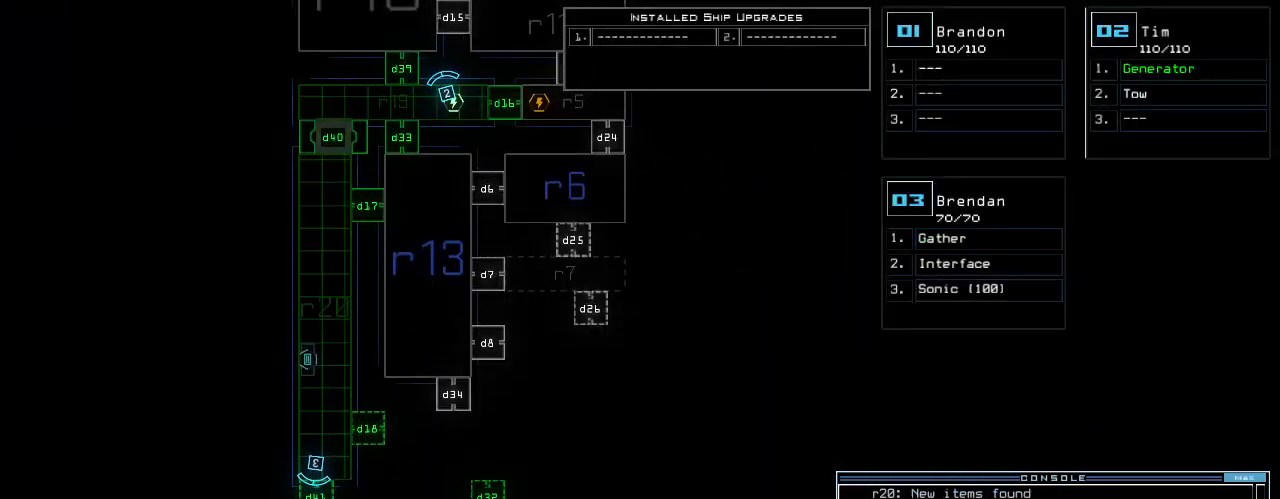
{"keys": [], "events": [[120, "down", "up"], [200, "space", "down"], [300, "d", "down"], [300, "space", "up"], [380, "d", "up"]]}
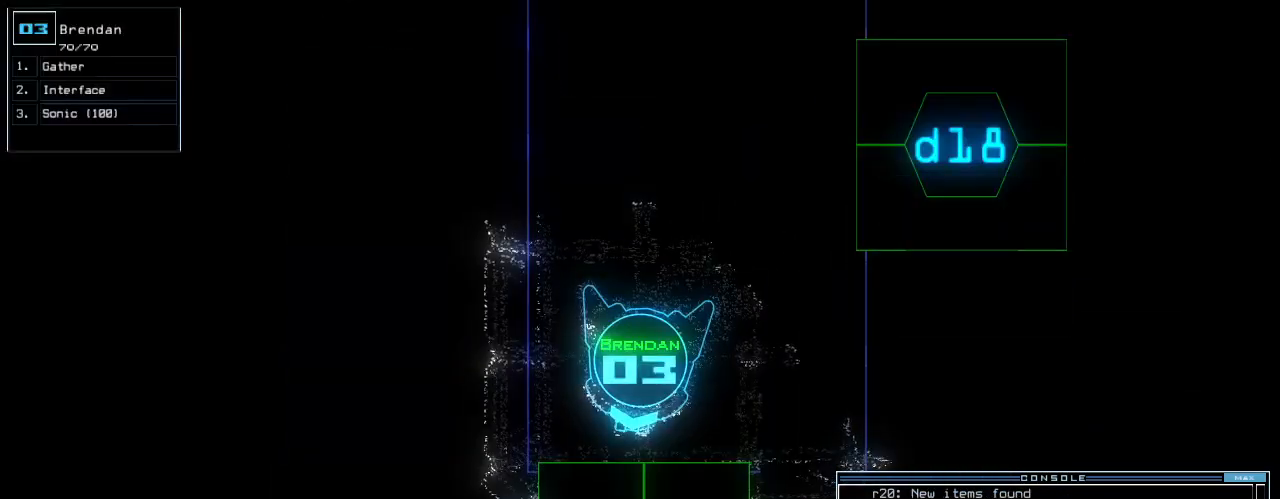
{"keys": ["down", "left"], "events": [[320, "4", "down"], [360, "1", "down"], [420, "4", "up"], [460, "down", "down"], [480, "1", "up"], [480, "left", "down"]]}
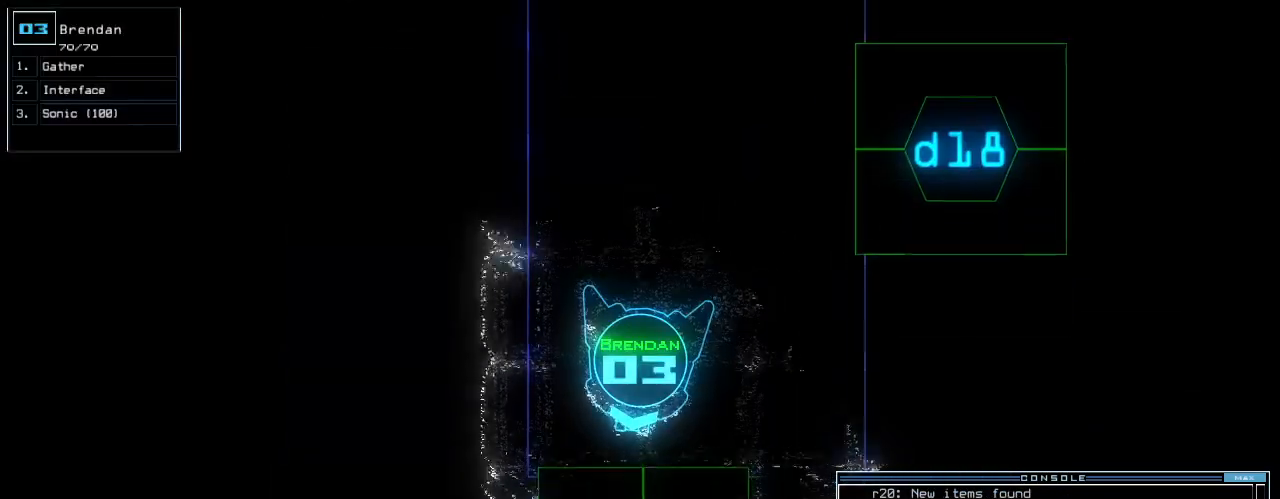
{"keys": ["up"], "events": [[60, "left", "up"], [220, "right", "down"], [300, "right", "up"], [320, "down", "up"], [500, "up", "down"]]}
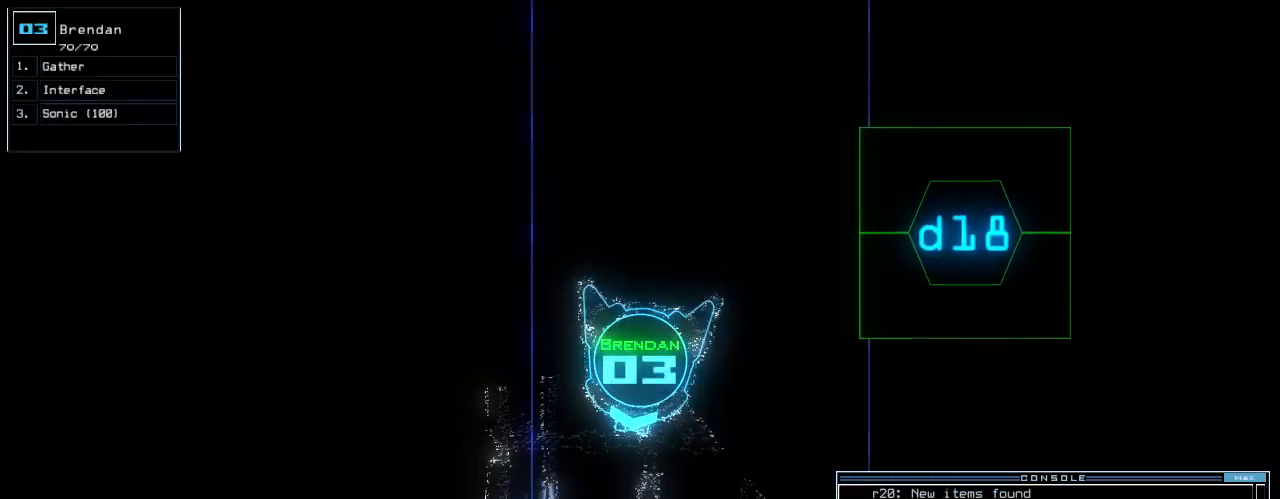
{"keys": ["up"], "events": [[200, "left", "down"], [280, "left", "up"]]}
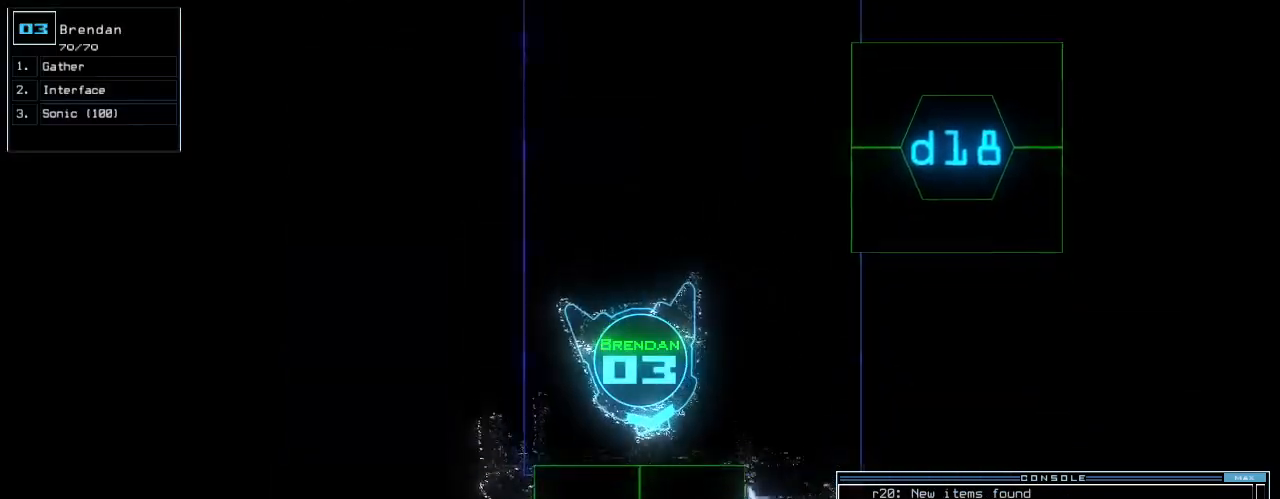
{"keys": ["right", "up"], "events": [[160, "up", "up"], [260, "return", "down"], [320, "return", "up"], [500, "right", "down"], [500, "up", "down"]]}
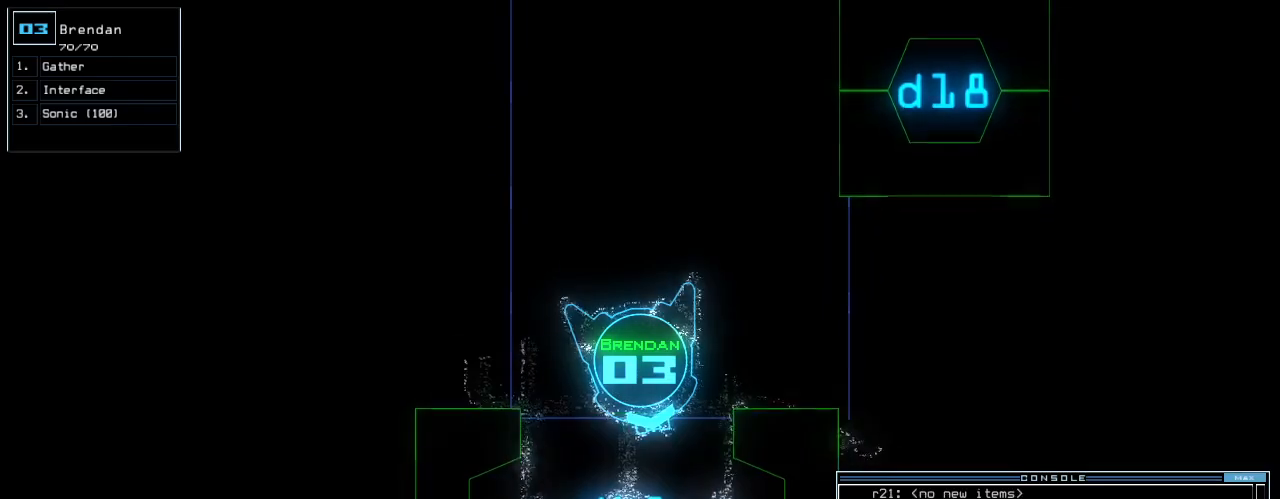
{"keys": []}
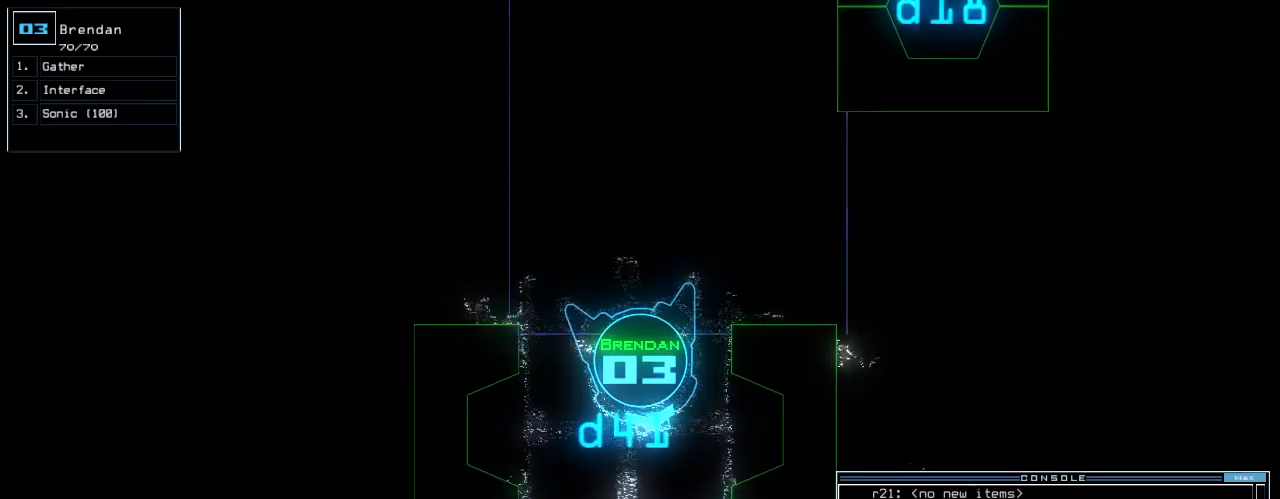
{"keys": [], "events": [[180, "up", "down"], [260, "up", "up"]]}
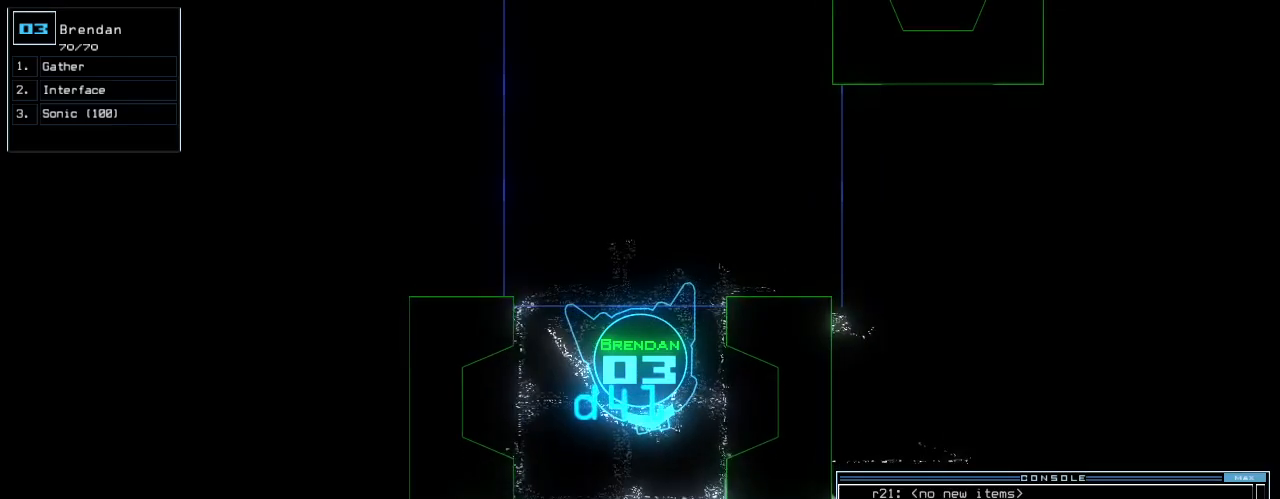
{"keys": [], "events": [[120, "c", "down"], [180, "c", "up"], [240, "c", "down"], [320, "c", "up"]]}
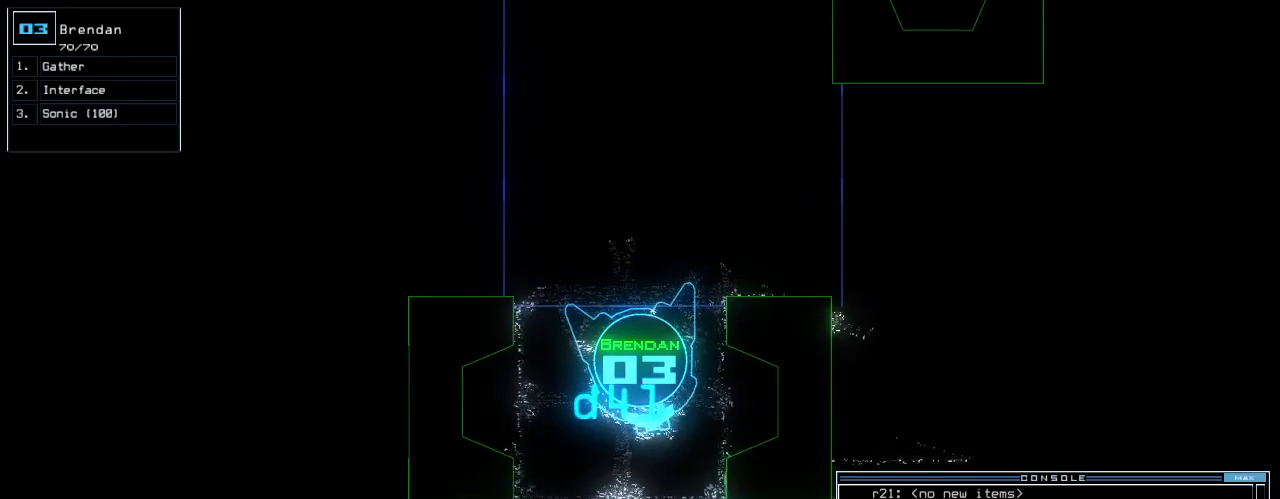
{"keys": [], "events": []}
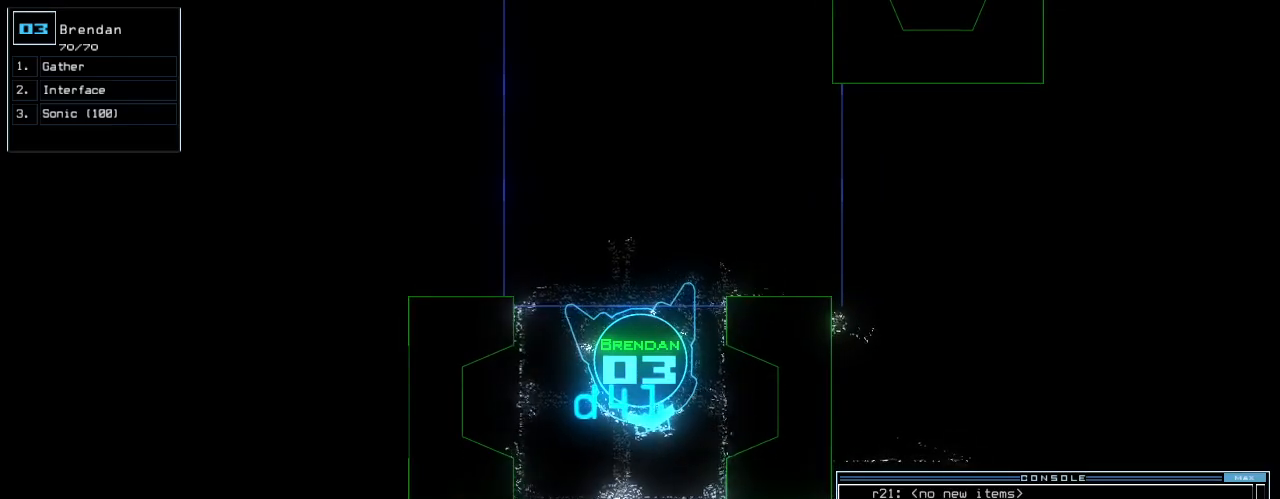
{"keys": [], "events": []}
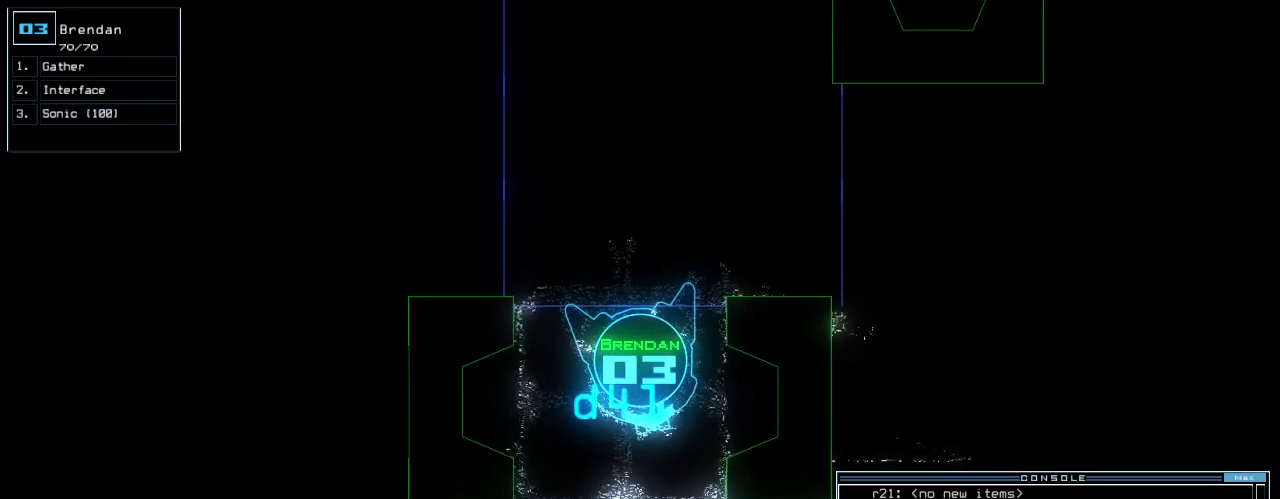
{"keys": [], "events": []}
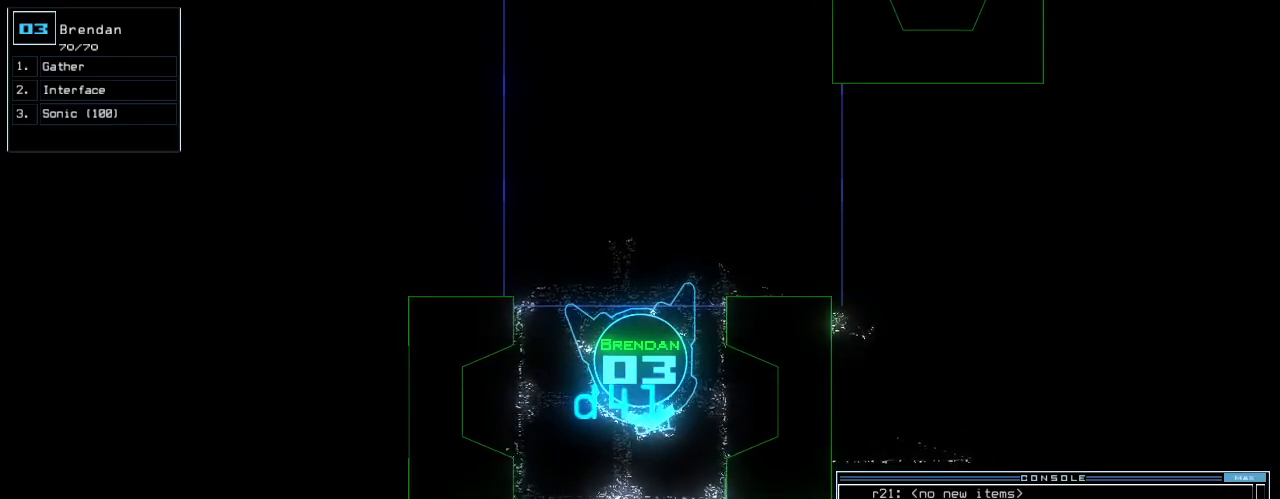
{"keys": [], "events": []}
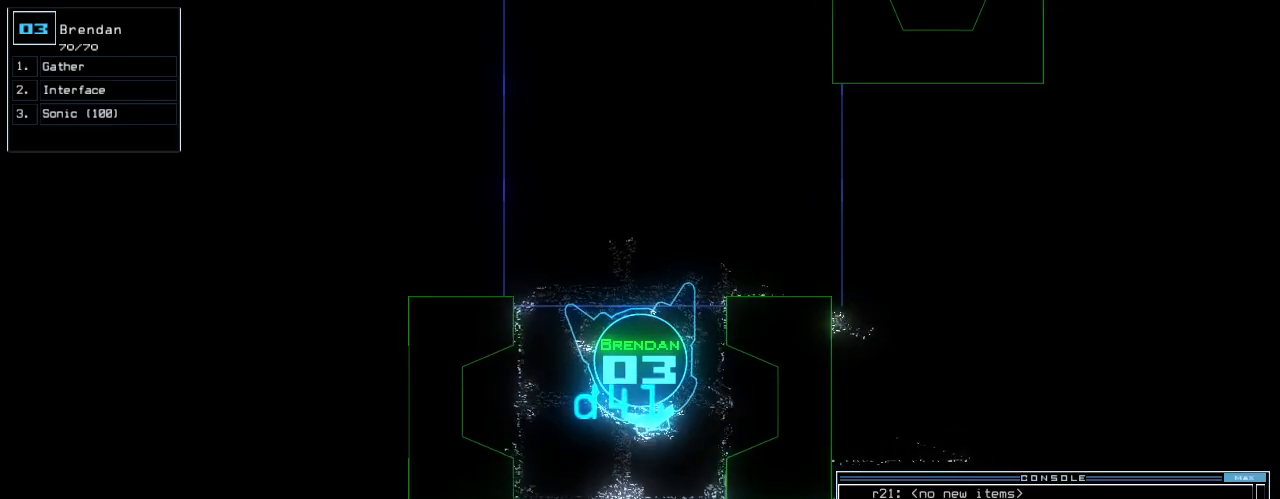
{"keys": [], "events": [[240, "up", "down"], [320, "up", "up"], [440, "up", "down"], [500, "up", "up"]]}
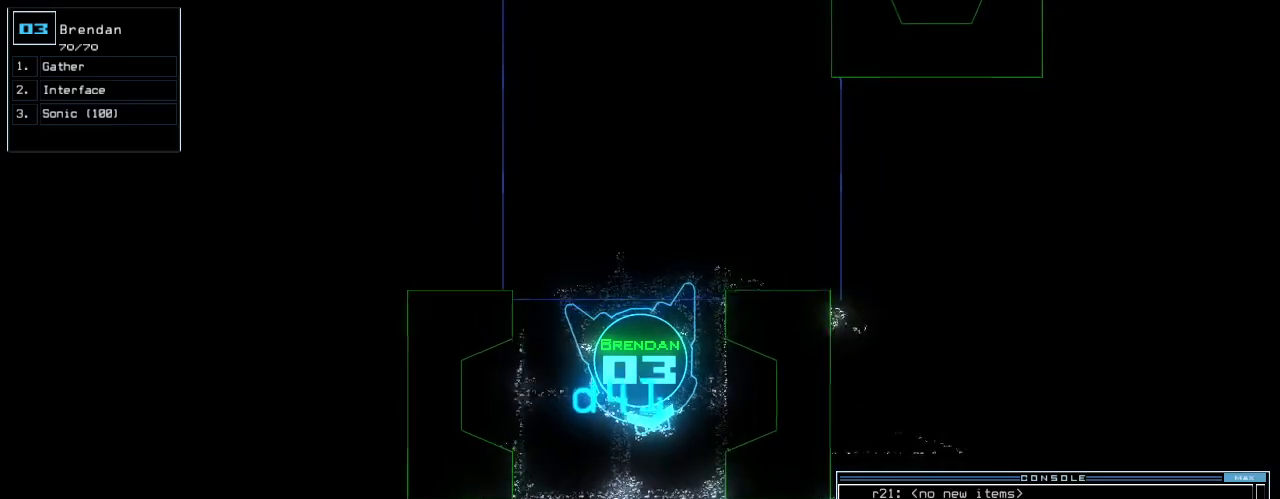
{"keys": [], "events": [[240, "up", "down"], [300, "up", "up"]]}
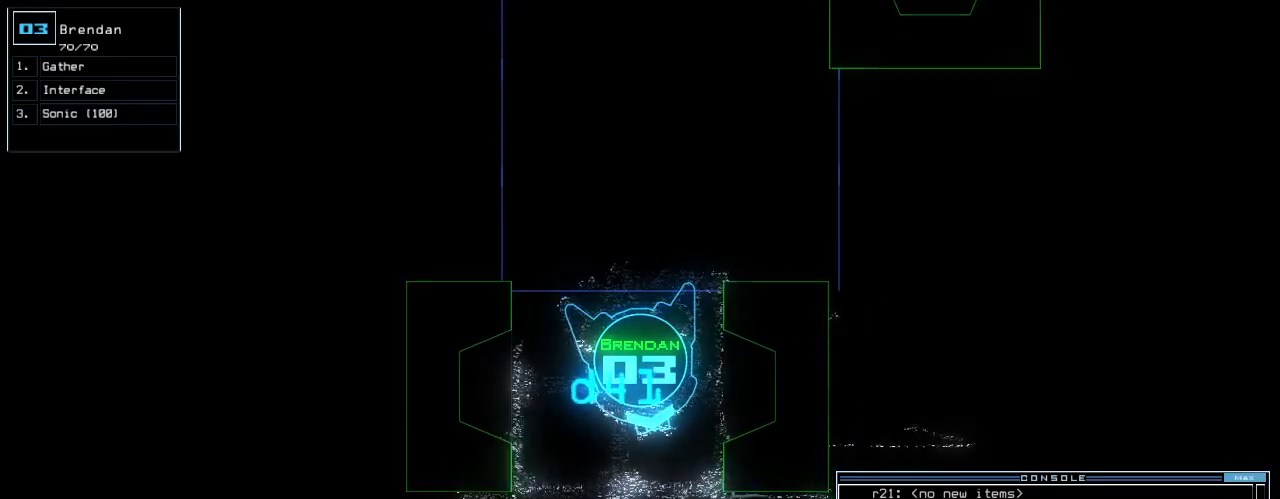
{"keys": [], "events": []}